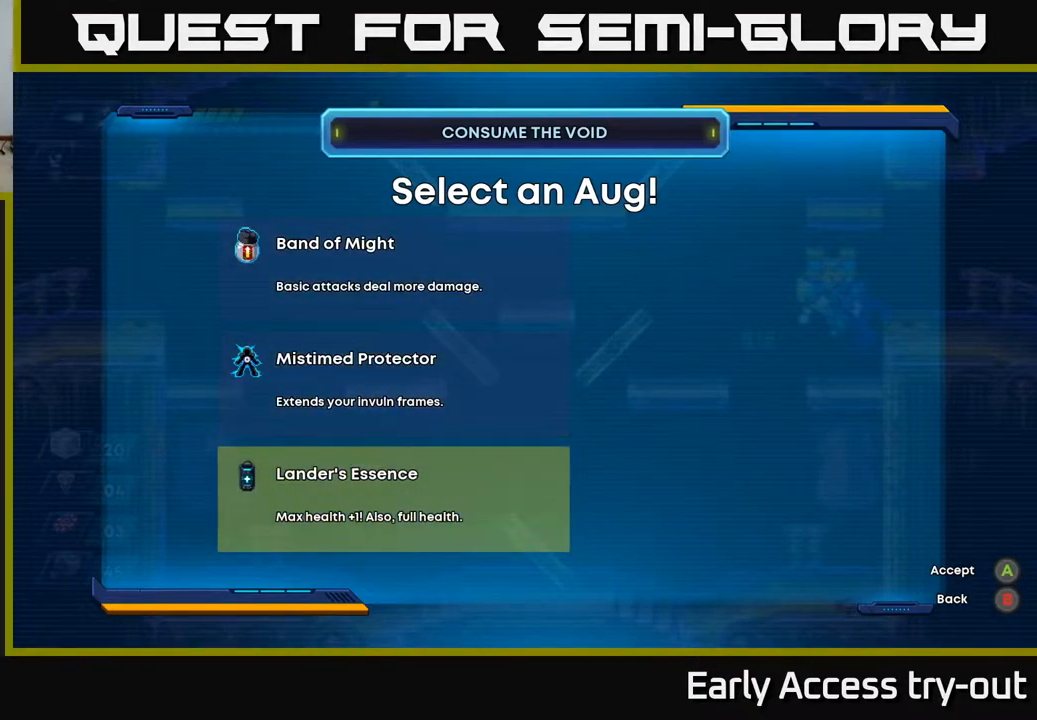
Gameplay with a controller (Xbox layout); each line is a JSON object with the inputs held at the frame after it. "events" lists button and stick changes between this image and that frame as [ms after this image, input, new state], when the widget could be followed in between. Not read: left_stick.
{"buttons": [], "right_stick": "center", "events": []}
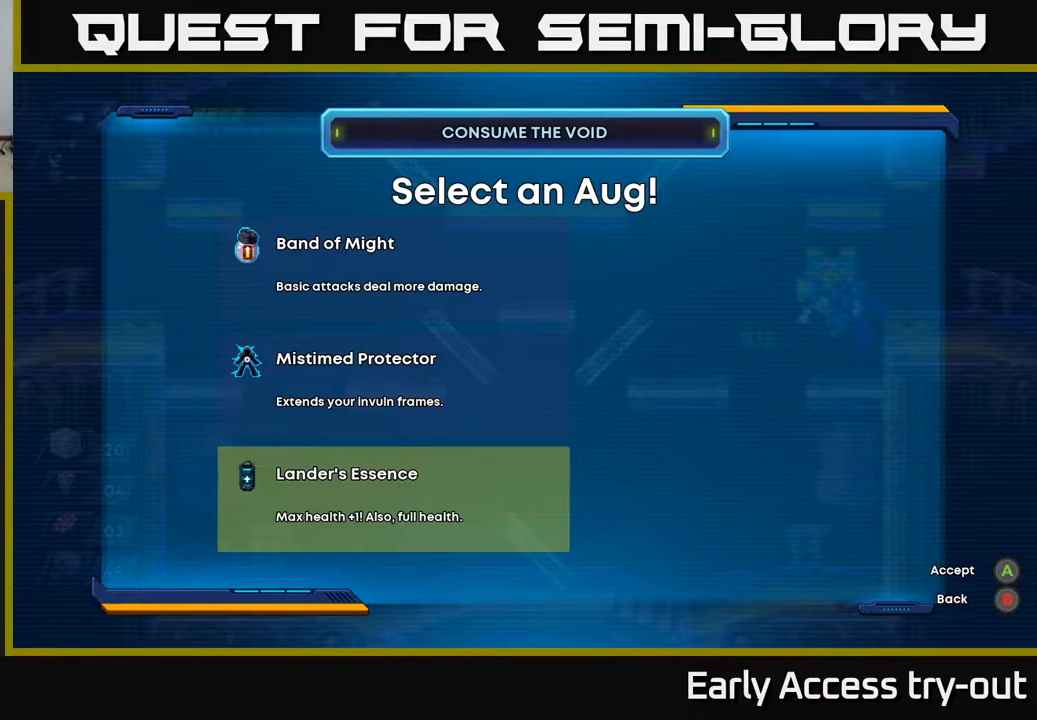
{"buttons": [], "right_stick": "center", "events": [[367, "DPAD_UP", "down"], [450, "DPAD_UP", "up"]]}
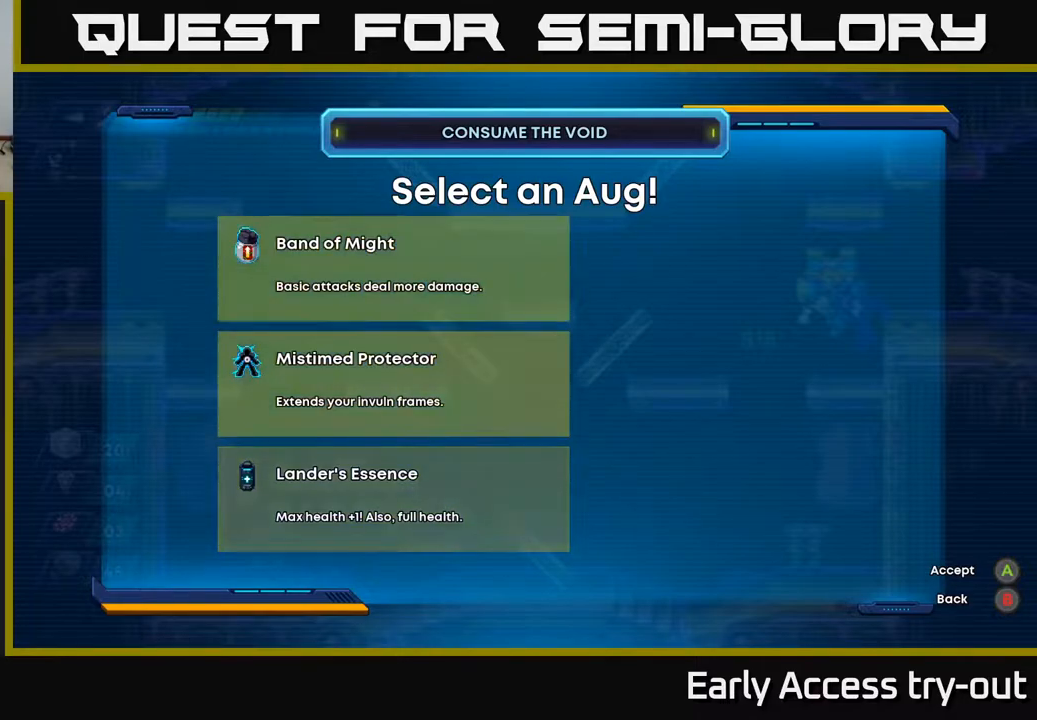
{"buttons": ["DPAD_RIGHT"], "right_stick": "center", "events": [[33, "DPAD_UP", "down"], [133, "DPAD_UP", "up"], [217, "A", "down"], [267, "A", "up"], [467, "DPAD_RIGHT", "down"]]}
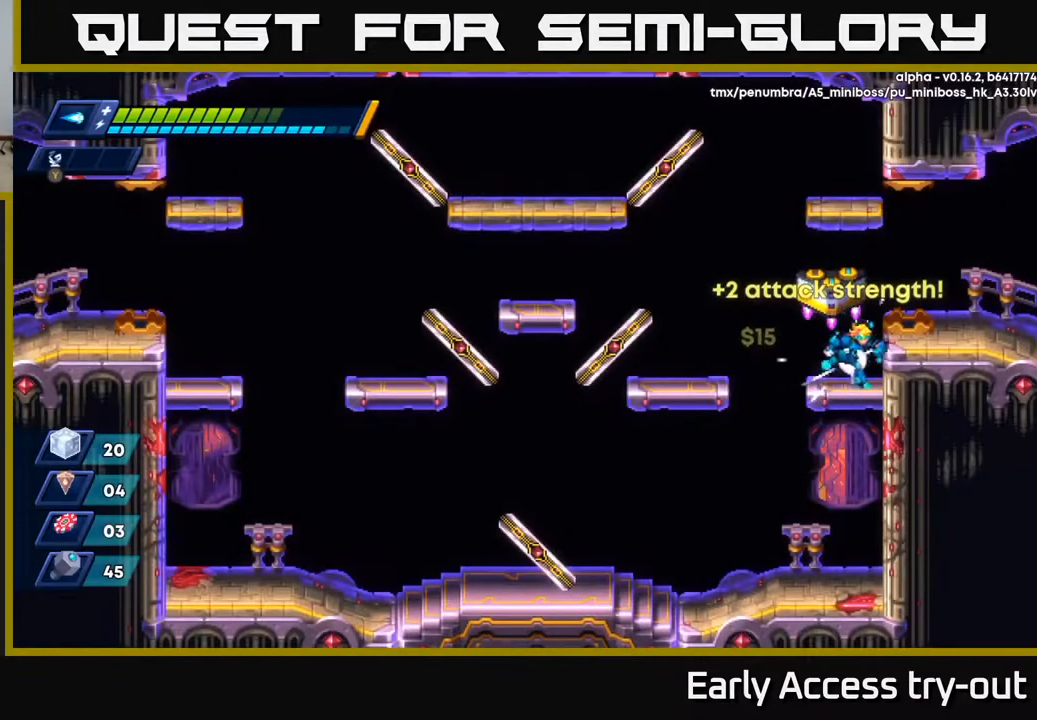
{"buttons": ["DPAD_RIGHT"], "right_stick": "center", "events": [[150, "A", "down"], [283, "A", "up"]]}
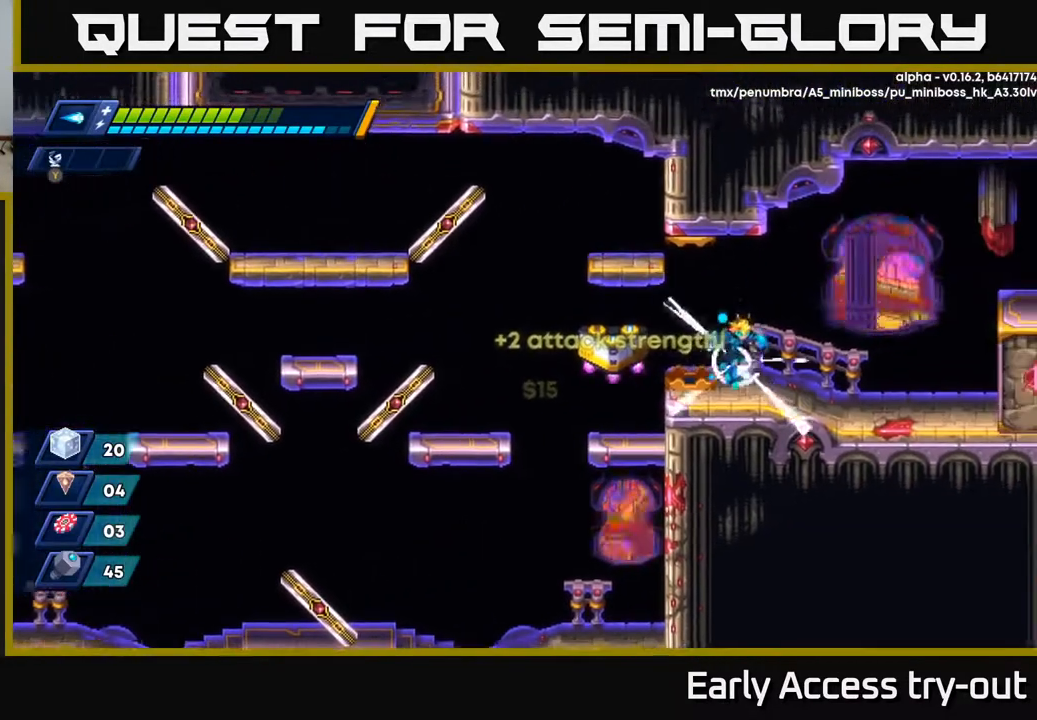
{"buttons": ["A", "DPAD_RIGHT"], "right_stick": "center", "events": [[367, "A", "down"]]}
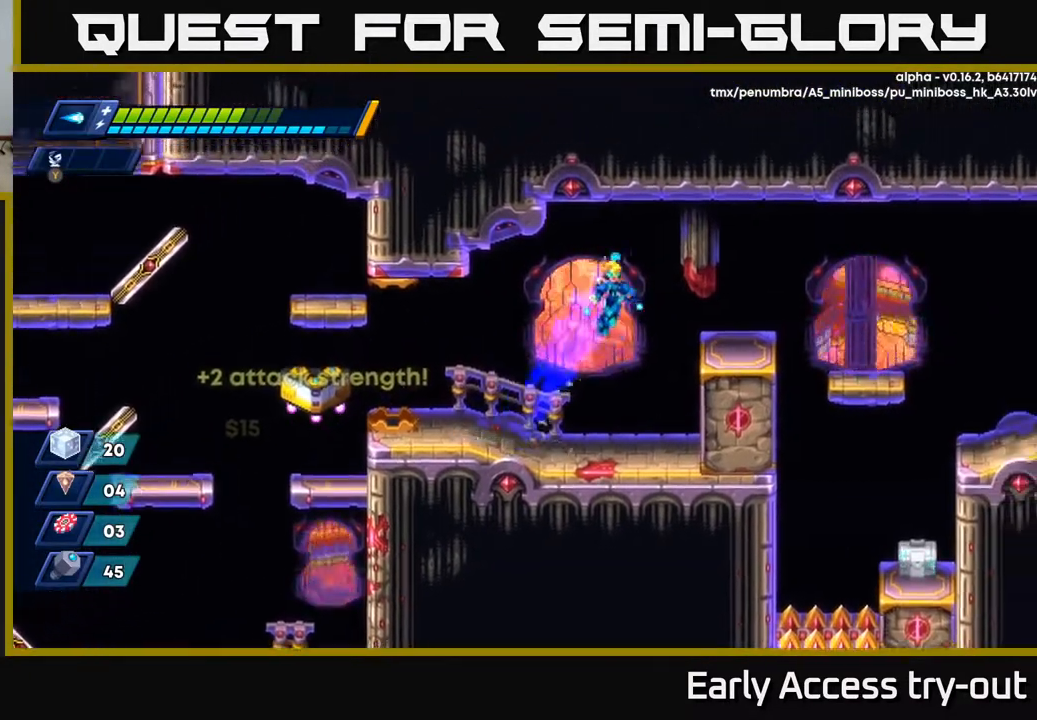
{"buttons": ["A", "DPAD_RIGHT"], "right_stick": "center", "events": [[150, "A", "up"], [417, "A", "down"]]}
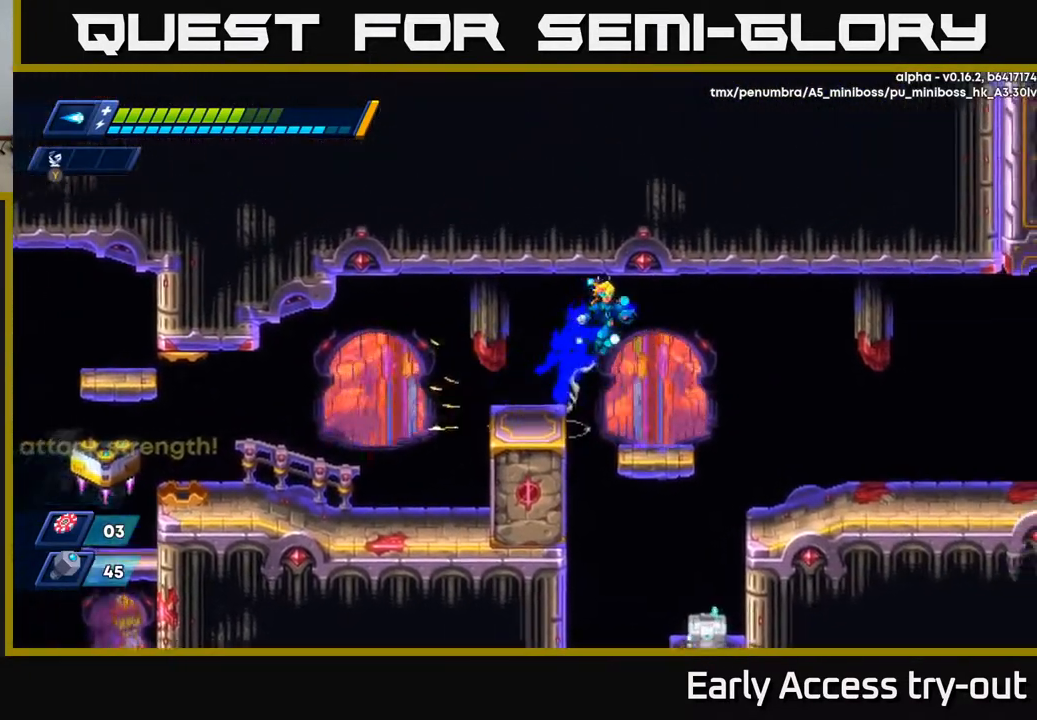
{"buttons": ["A", "DPAD_DOWN"], "right_stick": "center", "events": [[17, "A", "up"], [233, "DPAD_RIGHT", "up"], [367, "DPAD_DOWN", "down"], [467, "A", "down"]]}
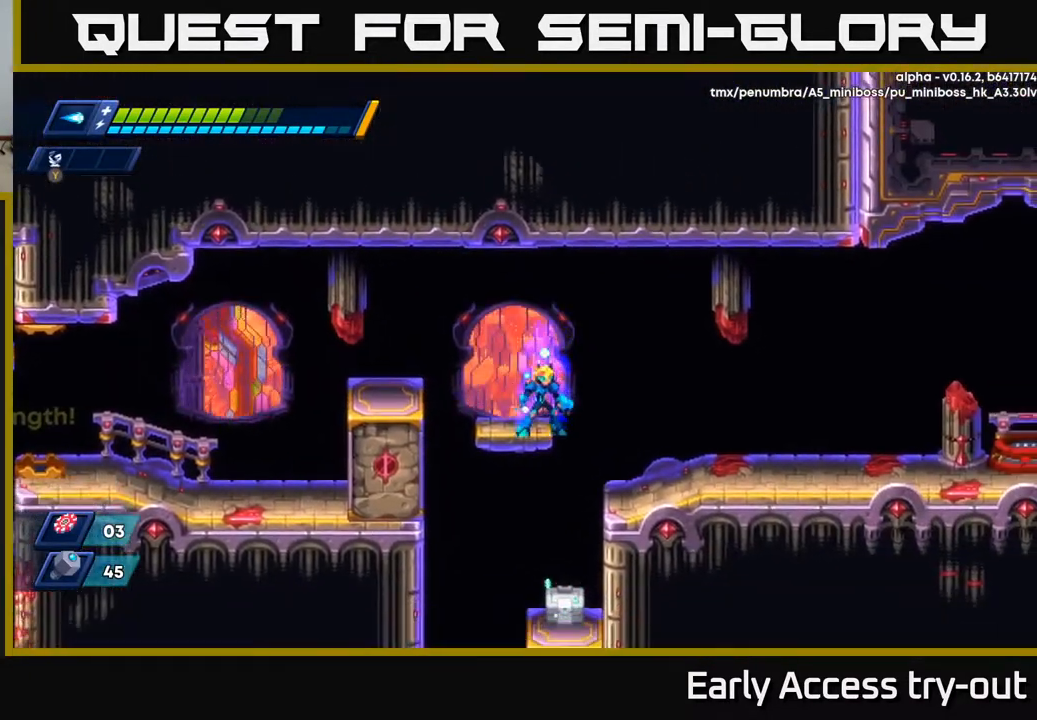
{"buttons": [], "right_stick": "center", "events": [[100, "DPAD_DOWN", "up"], [117, "A", "up"], [433, "X", "down"], [500, "X", "up"]]}
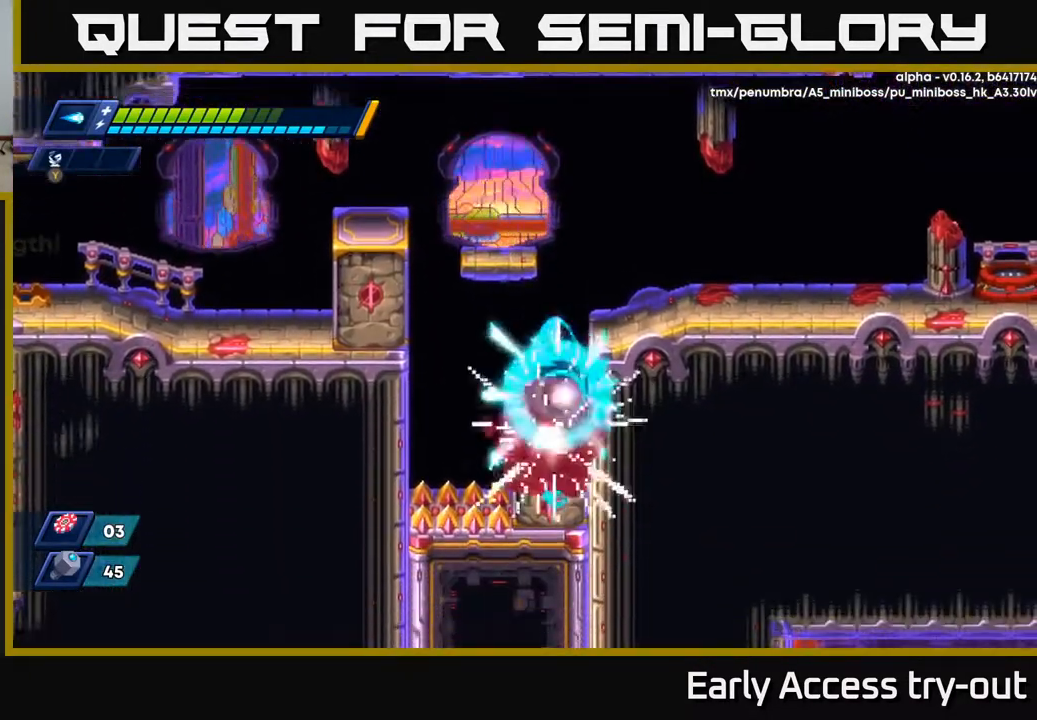
{"buttons": [], "right_stick": "center", "events": [[50, "X", "down"], [133, "X", "up"], [333, "A", "down"], [383, "DPAD_RIGHT", "down"], [417, "A", "up"], [483, "DPAD_RIGHT", "up"]]}
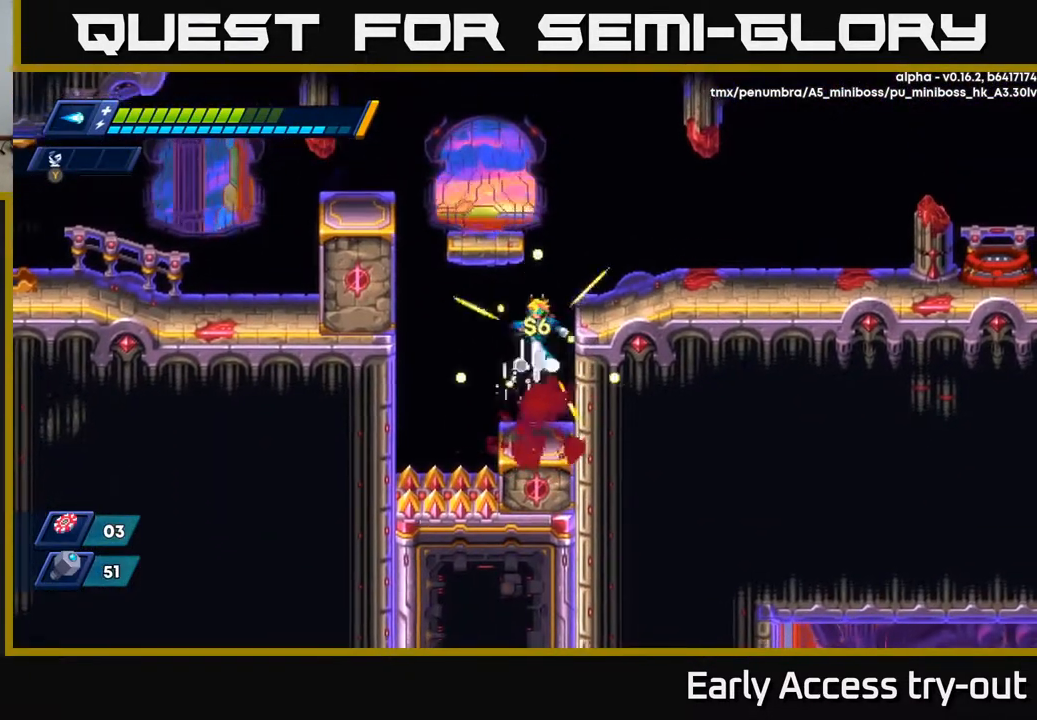
{"buttons": ["A", "DPAD_RIGHT"], "right_stick": "center", "events": [[33, "DPAD_LEFT", "down"], [150, "DPAD_LEFT", "up"], [183, "DPAD_RIGHT", "down"], [400, "A", "down"]]}
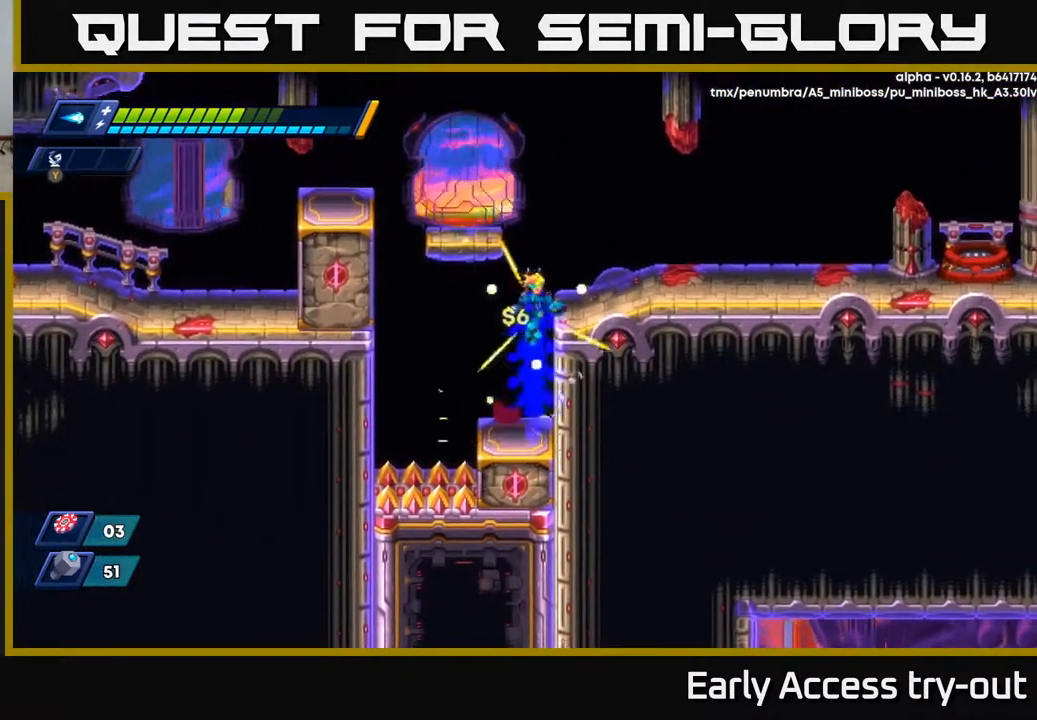
{"buttons": ["DPAD_RIGHT"], "right_stick": "center", "events": [[83, "A", "up"], [183, "A", "down"], [283, "A", "up"], [383, "DPAD_RIGHT", "up"], [483, "DPAD_RIGHT", "down"]]}
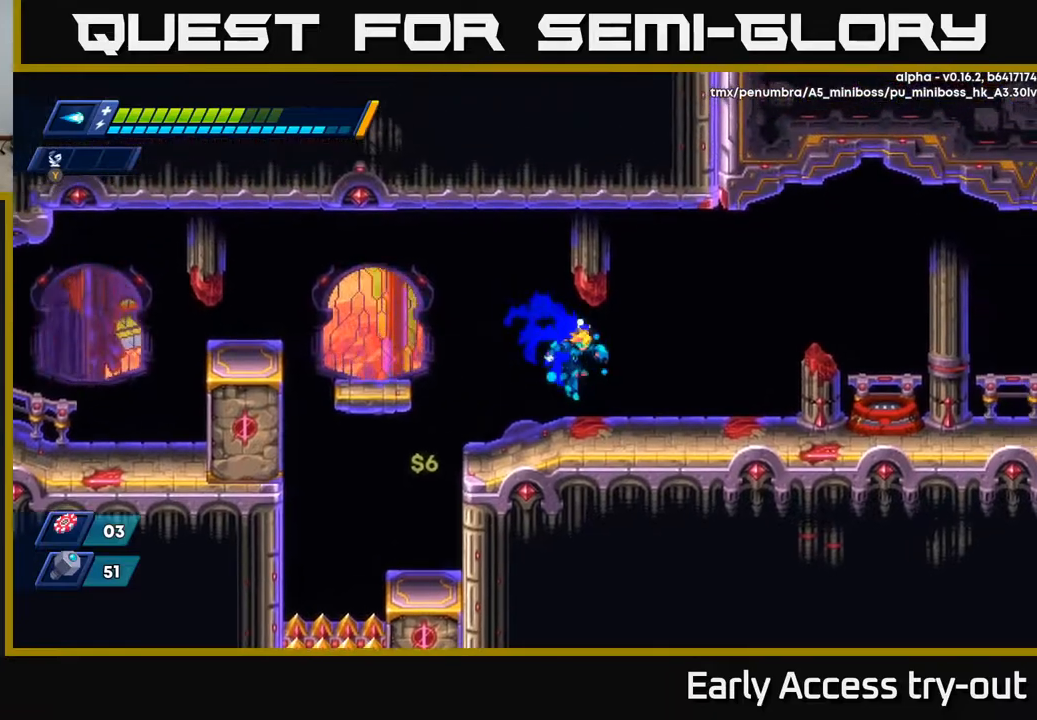
{"buttons": ["A", "DPAD_RIGHT"], "right_stick": "center", "events": [[67, "DPAD_RIGHT", "up"], [150, "DPAD_RIGHT", "down"], [433, "A", "down"]]}
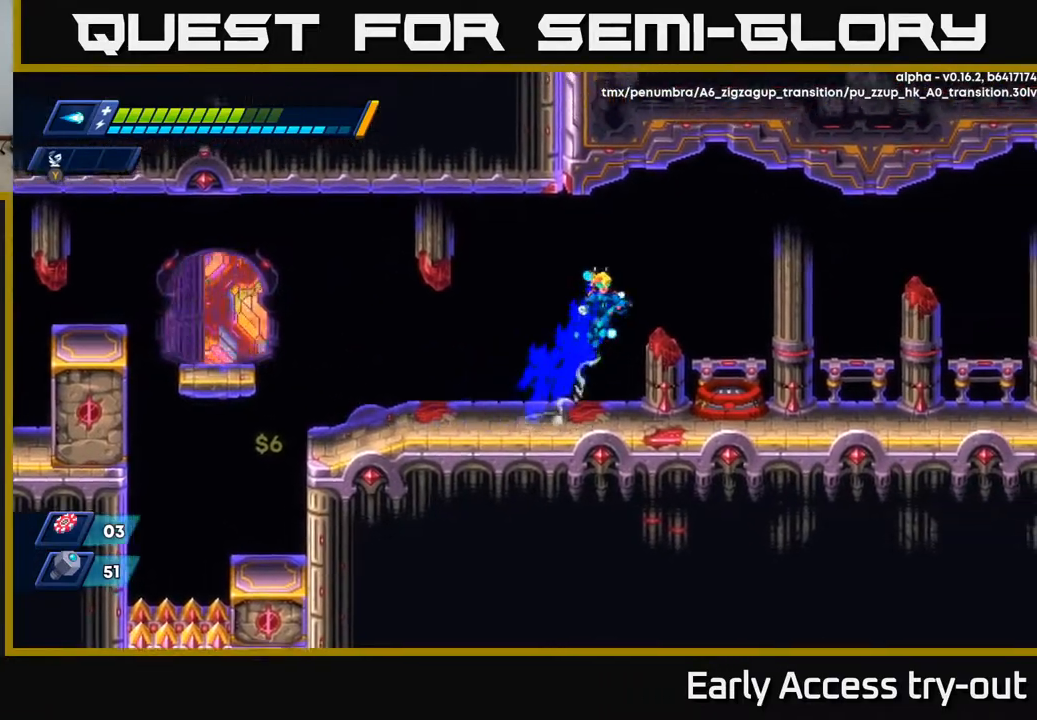
{"buttons": ["DPAD_RIGHT"], "right_stick": "center", "events": [[317, "A", "up"]]}
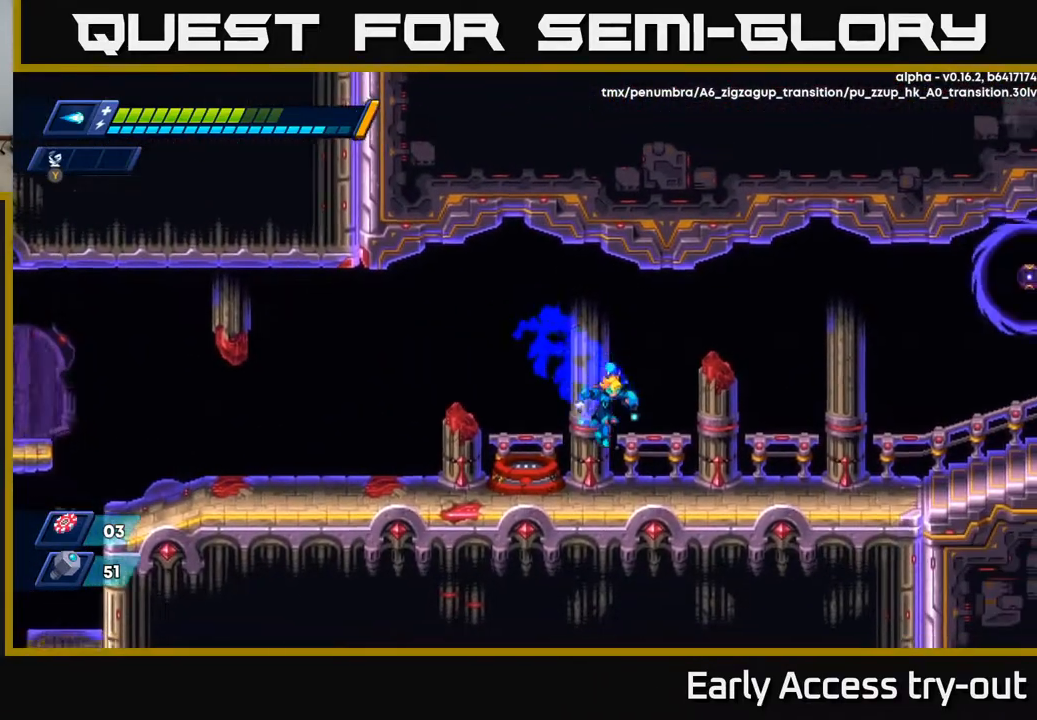
{"buttons": ["DPAD_LEFT"], "right_stick": "center", "events": [[183, "DPAD_RIGHT", "up"], [217, "DPAD_LEFT", "down"], [250, "A", "down"], [333, "A", "up"]]}
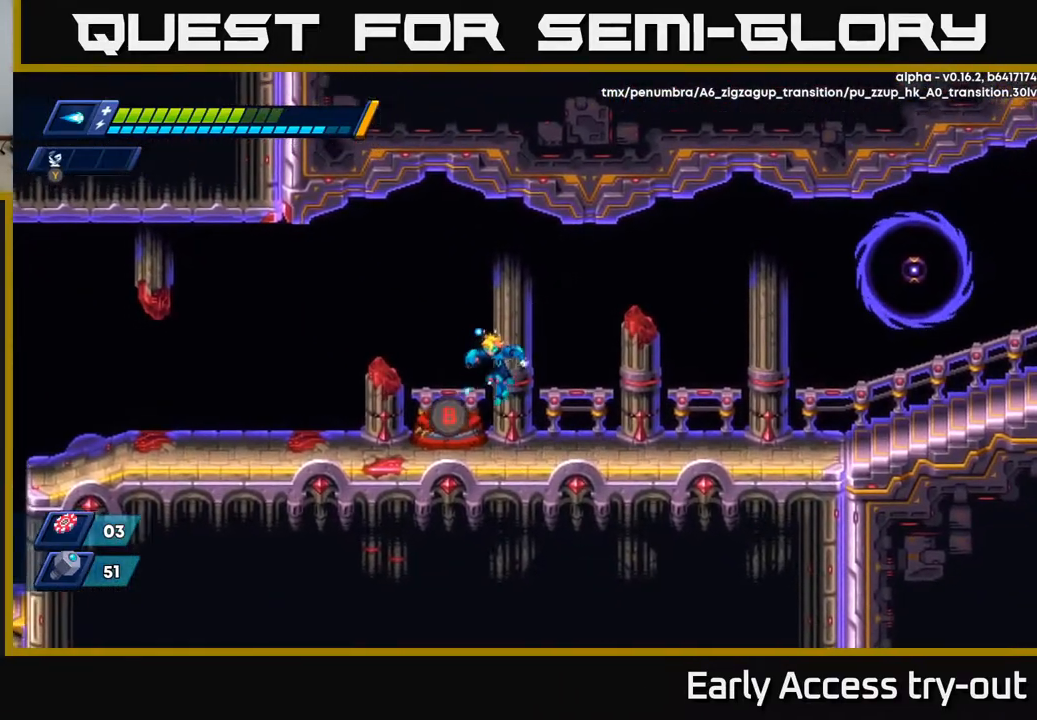
{"buttons": [], "right_stick": "center", "events": [[217, "DPAD_LEFT", "up"], [267, "B", "down"], [333, "B", "up"]]}
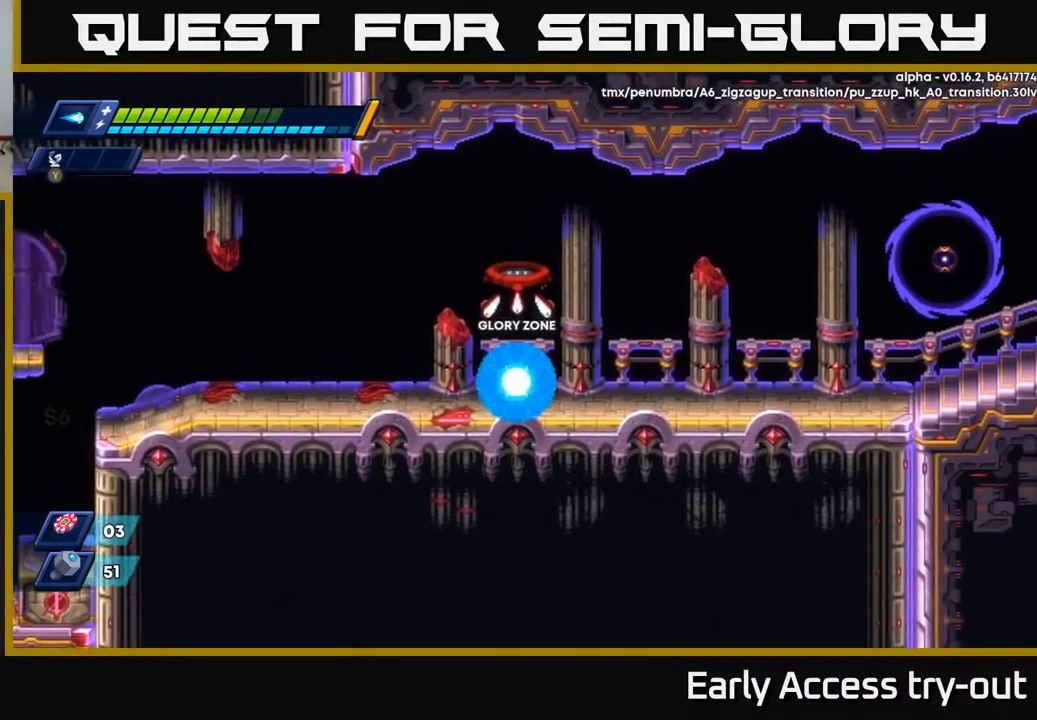
{"buttons": [], "right_stick": "center", "events": []}
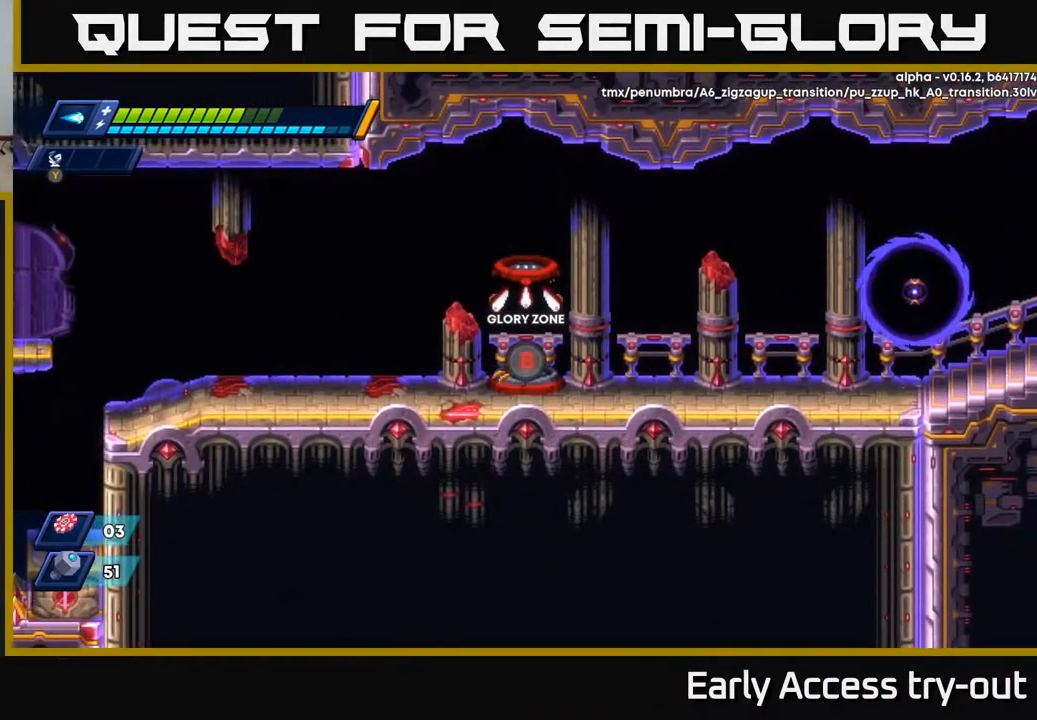
{"buttons": [], "right_stick": "center", "events": []}
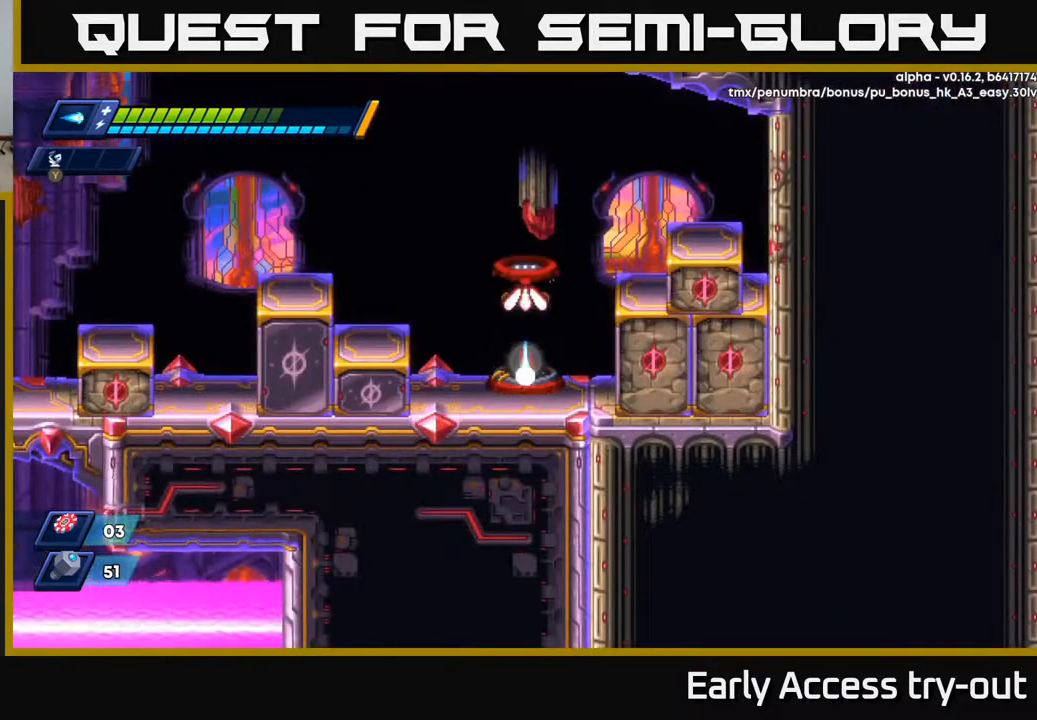
{"buttons": ["A", "DPAD_LEFT"], "right_stick": "center", "events": [[283, "DPAD_LEFT", "down"], [383, "A", "down"]]}
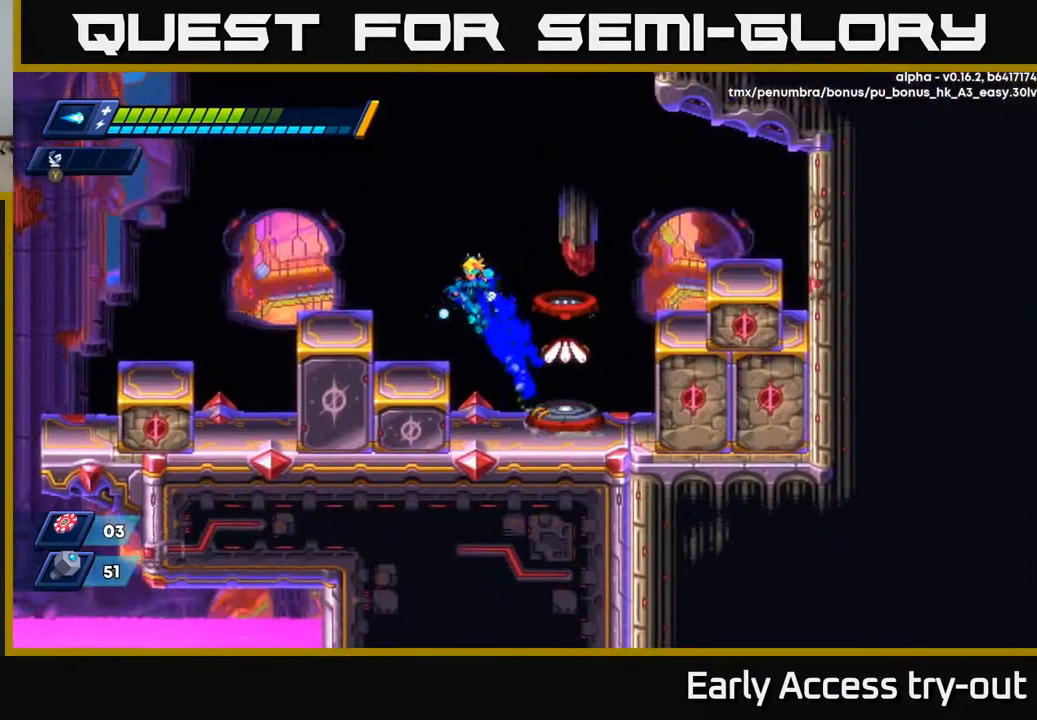
{"buttons": ["A", "DPAD_LEFT"], "right_stick": "center", "events": [[183, "A", "up"], [450, "A", "down"]]}
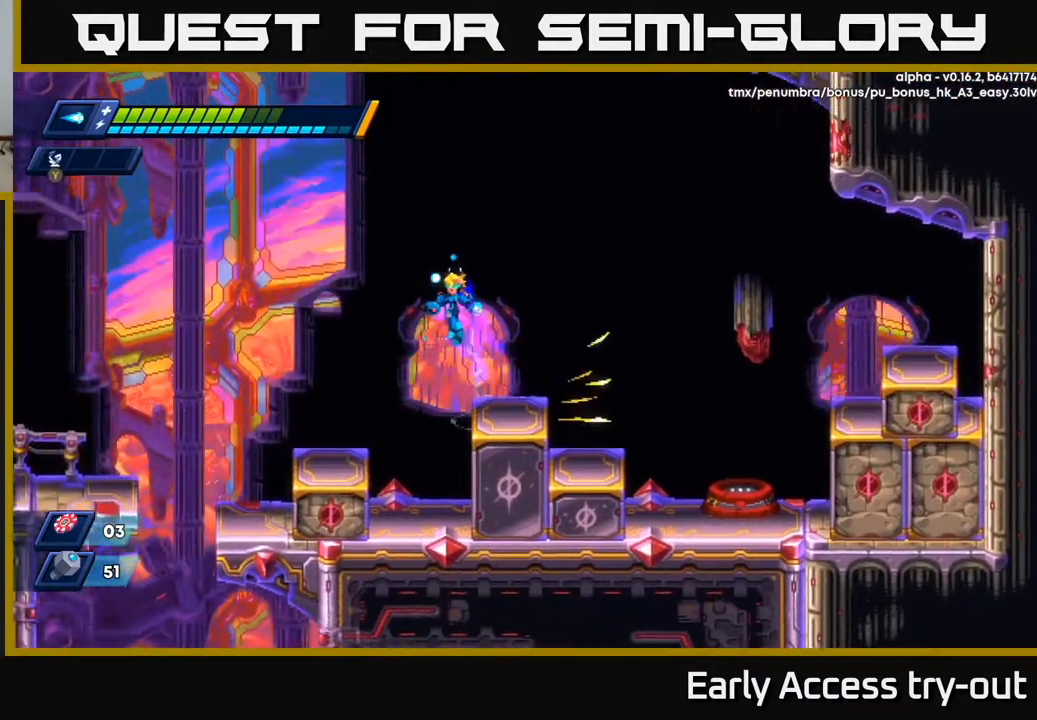
{"buttons": ["DPAD_LEFT"], "right_stick": "center", "events": [[50, "A", "up"], [217, "DPAD_LEFT", "up"], [383, "DPAD_LEFT", "down"]]}
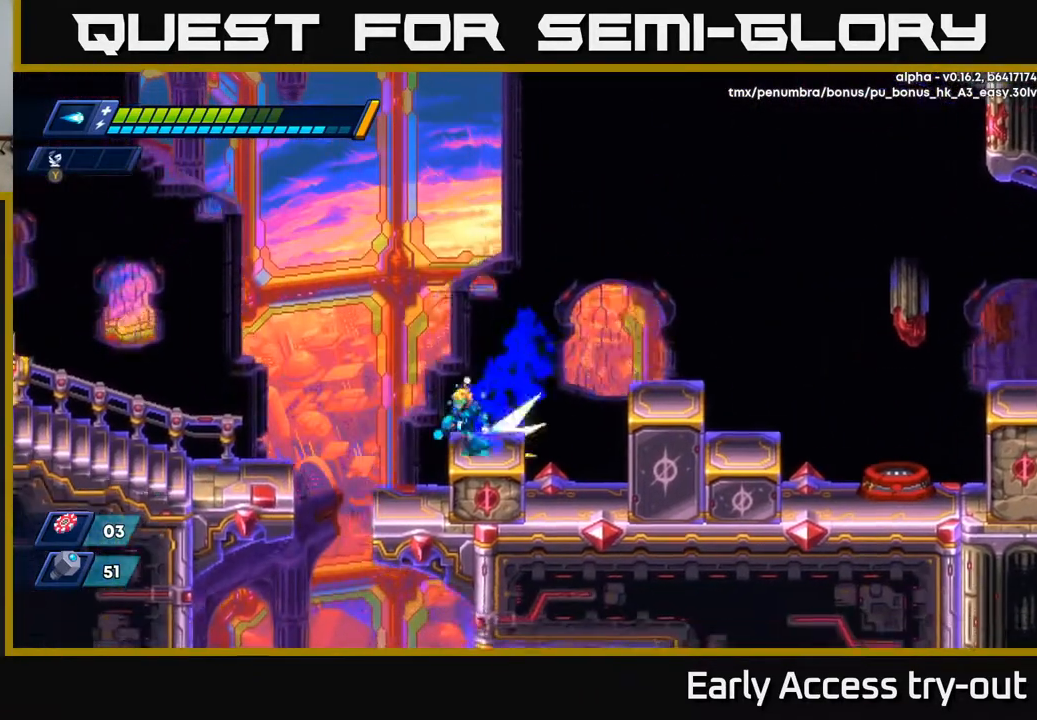
{"buttons": ["A", "DPAD_LEFT"], "right_stick": "center", "events": [[83, "A", "down"]]}
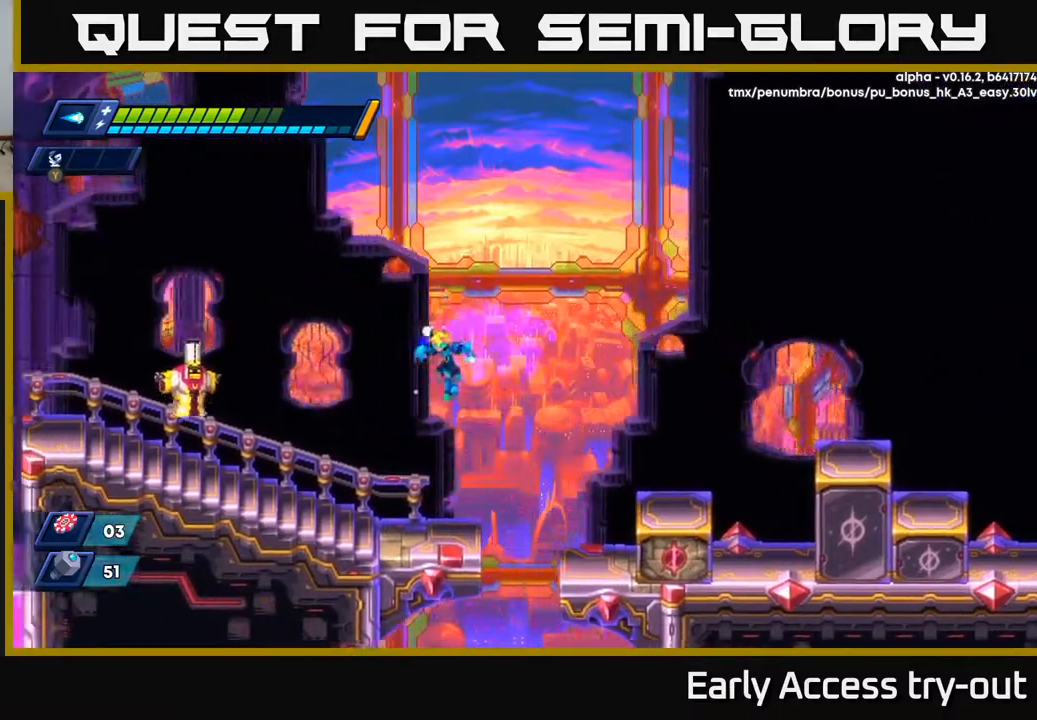
{"buttons": ["DPAD_LEFT"], "right_stick": "center", "events": [[50, "A", "up"], [117, "X", "down"], [217, "X", "up"]]}
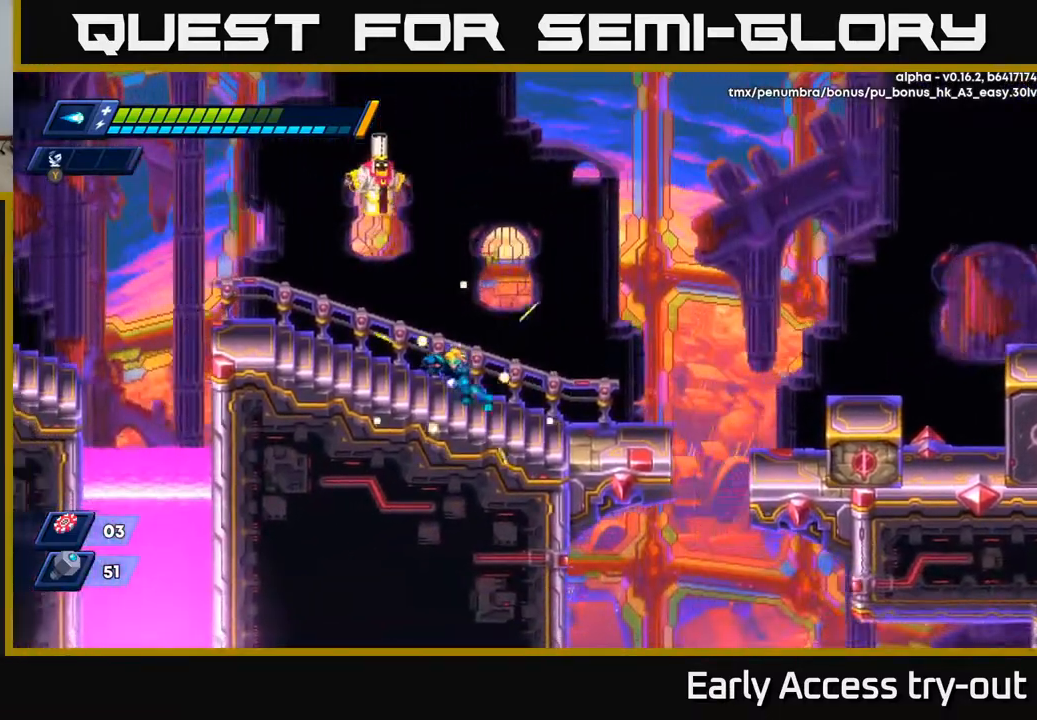
{"buttons": ["DPAD_LEFT"], "right_stick": "center", "events": [[150, "A", "down"], [267, "A", "up"]]}
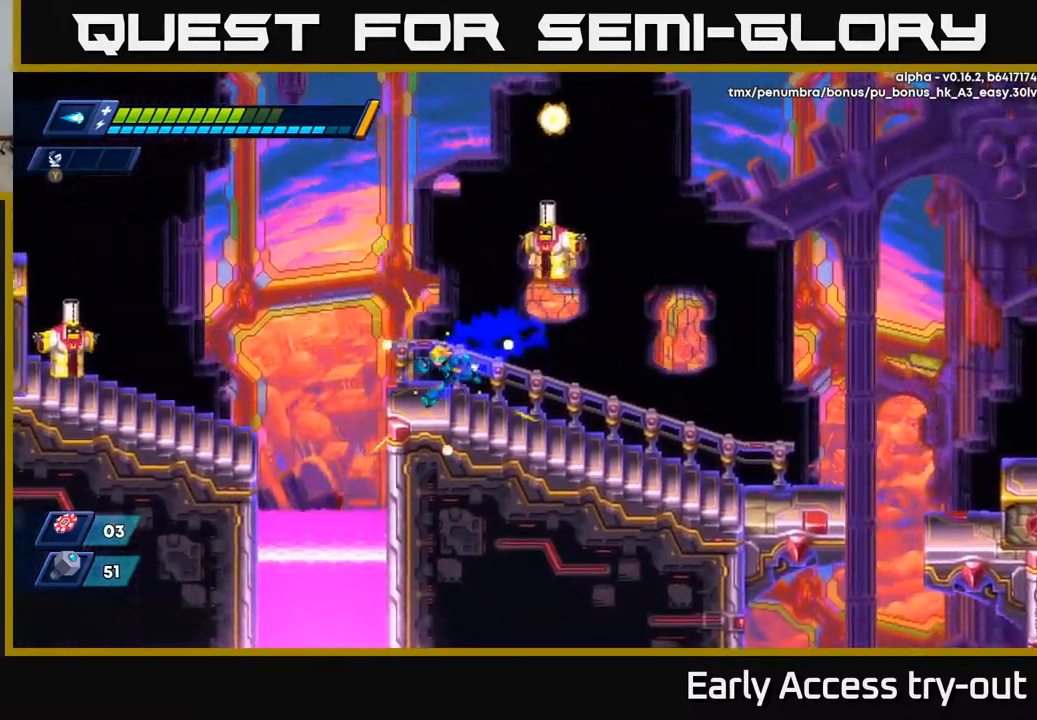
{"buttons": ["DPAD_RIGHT"], "right_stick": "center", "events": [[83, "A", "down"], [150, "DPAD_LEFT", "up"], [167, "DPAD_RIGHT", "down"], [217, "X", "down"], [267, "A", "up"], [283, "DPAD_RIGHT", "up"], [300, "X", "up"], [367, "X", "down"], [433, "X", "up"], [450, "DPAD_RIGHT", "down"]]}
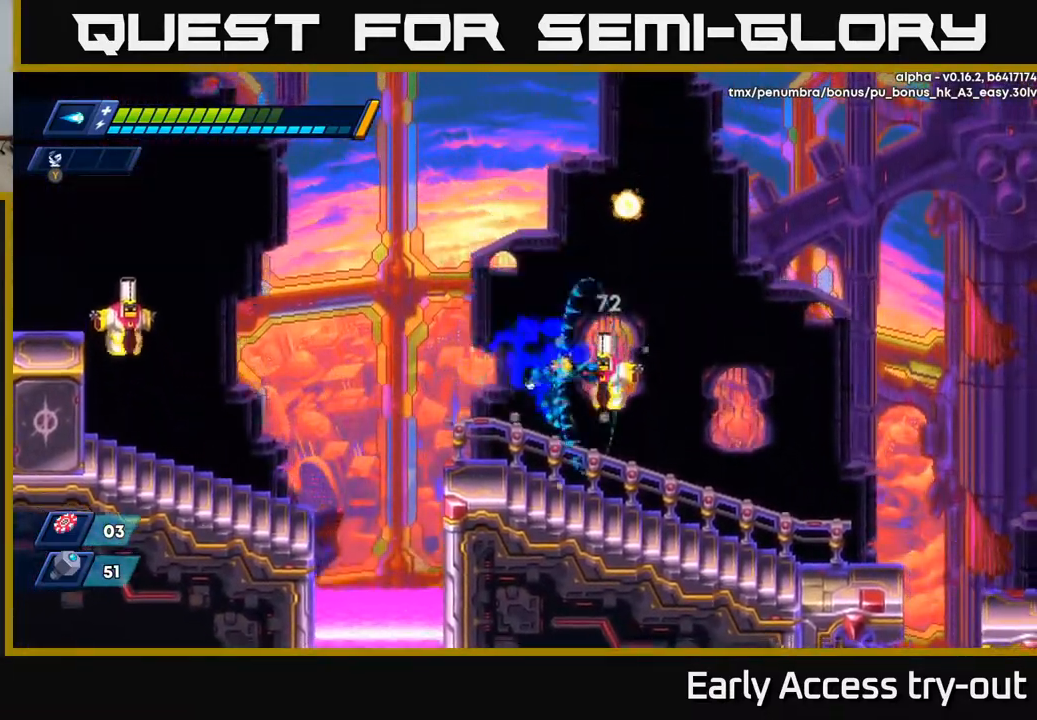
{"buttons": ["X", "DPAD_RIGHT"], "right_stick": "center", "events": [[167, "DPAD_RIGHT", "up"], [200, "DPAD_LEFT", "down"], [367, "DPAD_LEFT", "up"], [400, "DPAD_RIGHT", "down"], [450, "X", "down"]]}
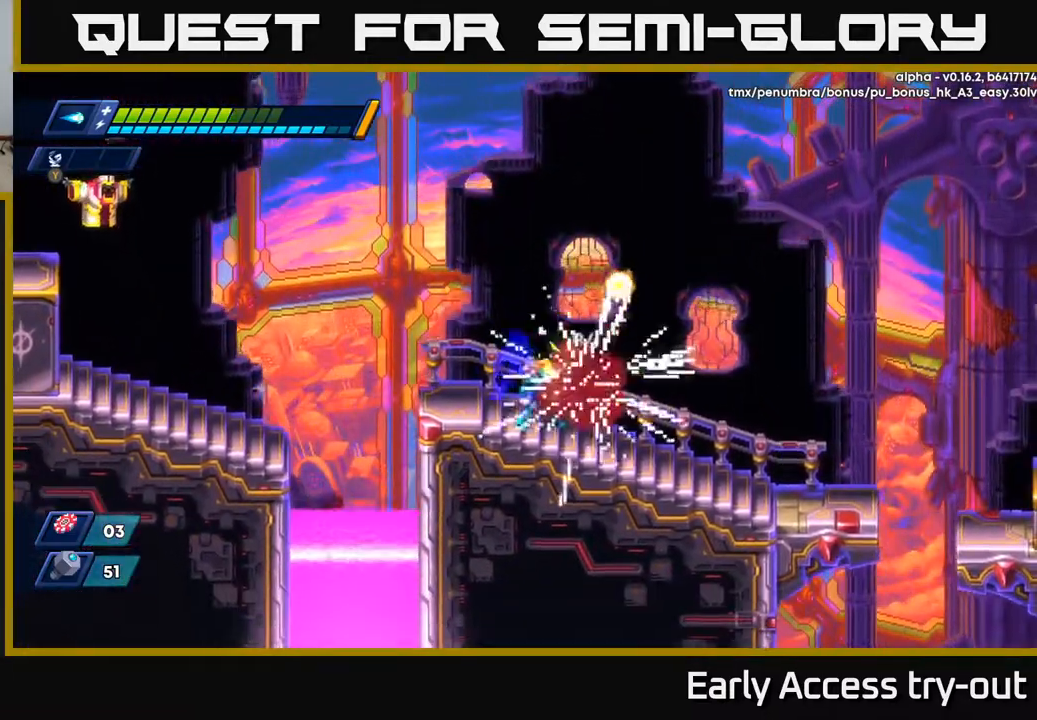
{"buttons": ["A", "DPAD_LEFT"], "right_stick": "center", "events": [[17, "DPAD_RIGHT", "up"], [50, "X", "up"], [83, "X", "down"], [150, "DPAD_RIGHT", "down"], [167, "X", "up"], [267, "DPAD_RIGHT", "up"], [300, "DPAD_LEFT", "down"], [317, "A", "down"]]}
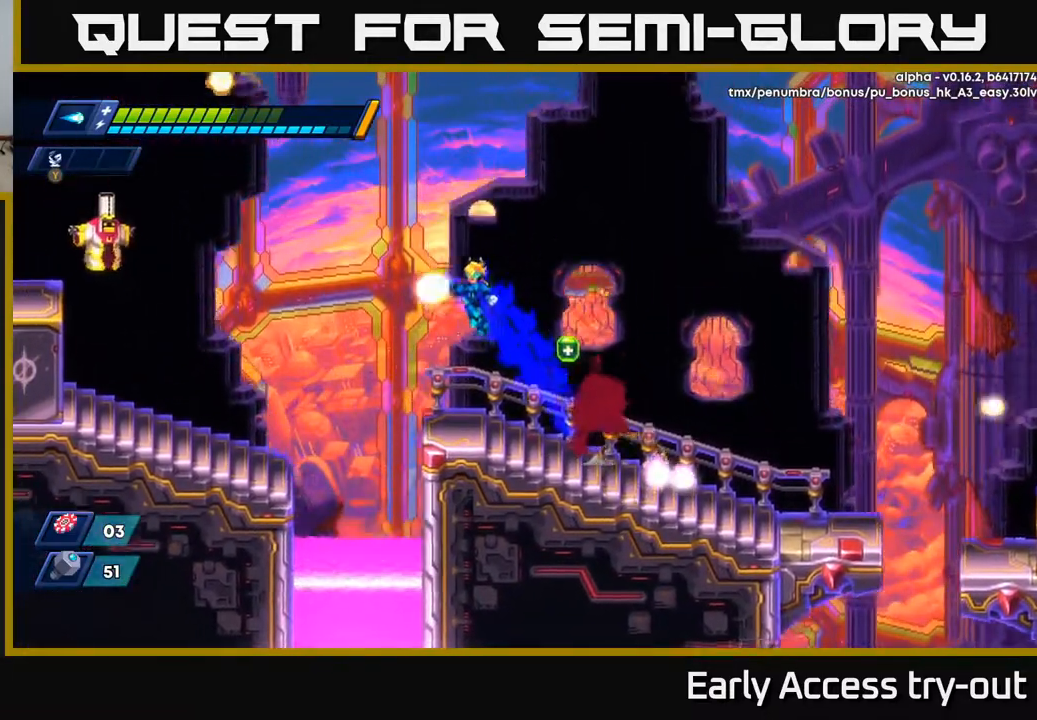
{"buttons": ["DPAD_RIGHT"], "right_stick": "center", "events": [[50, "X", "down"], [67, "DPAD_LEFT", "up"], [100, "A", "up"], [133, "X", "up"], [183, "X", "down"], [250, "X", "up"], [300, "DPAD_RIGHT", "down"], [300, "X", "down"], [383, "X", "up"]]}
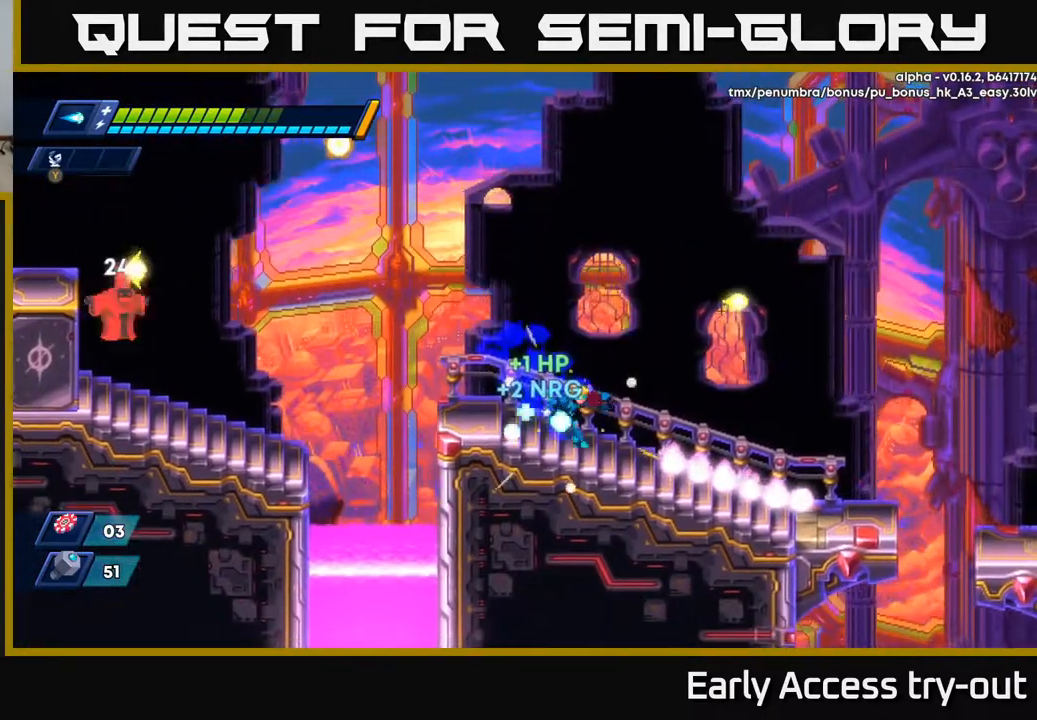
{"buttons": ["X"], "right_stick": "center", "events": [[117, "DPAD_RIGHT", "up"], [133, "DPAD_LEFT", "down"], [250, "X", "down"], [317, "X", "up"], [367, "DPAD_LEFT", "up"], [383, "X", "down"], [450, "X", "up"], [483, "X", "down"]]}
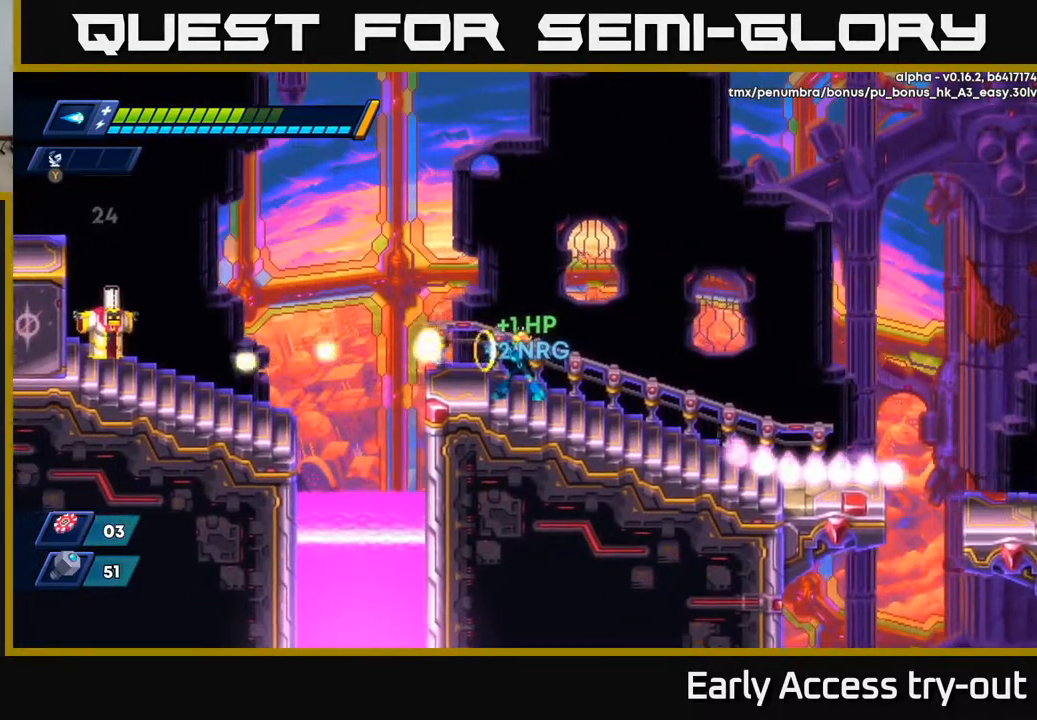
{"buttons": ["A", "DPAD_LEFT"], "right_stick": "center", "events": [[83, "DPAD_RIGHT", "down"], [100, "A", "down"], [133, "X", "up"], [167, "DPAD_RIGHT", "up"], [200, "DPAD_LEFT", "down"], [417, "DPAD_LEFT", "up"], [433, "DPAD_LEFT", "down"]]}
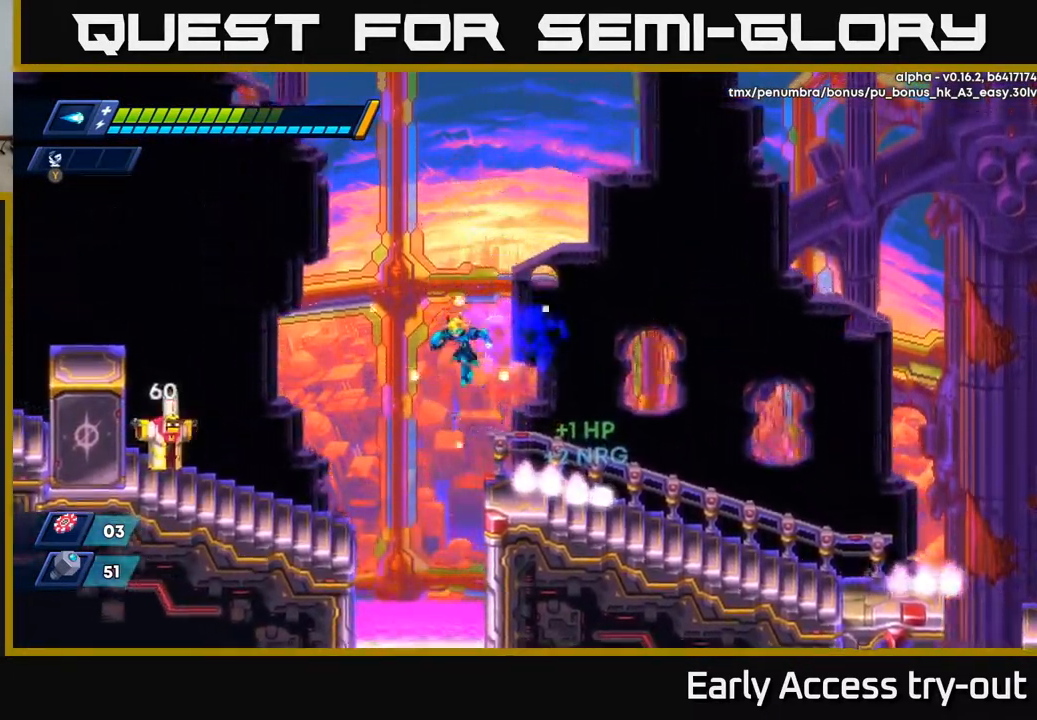
{"buttons": ["A", "DPAD_LEFT"], "right_stick": "center", "events": [[183, "A", "up"], [250, "X", "down"], [350, "X", "up"], [483, "A", "down"]]}